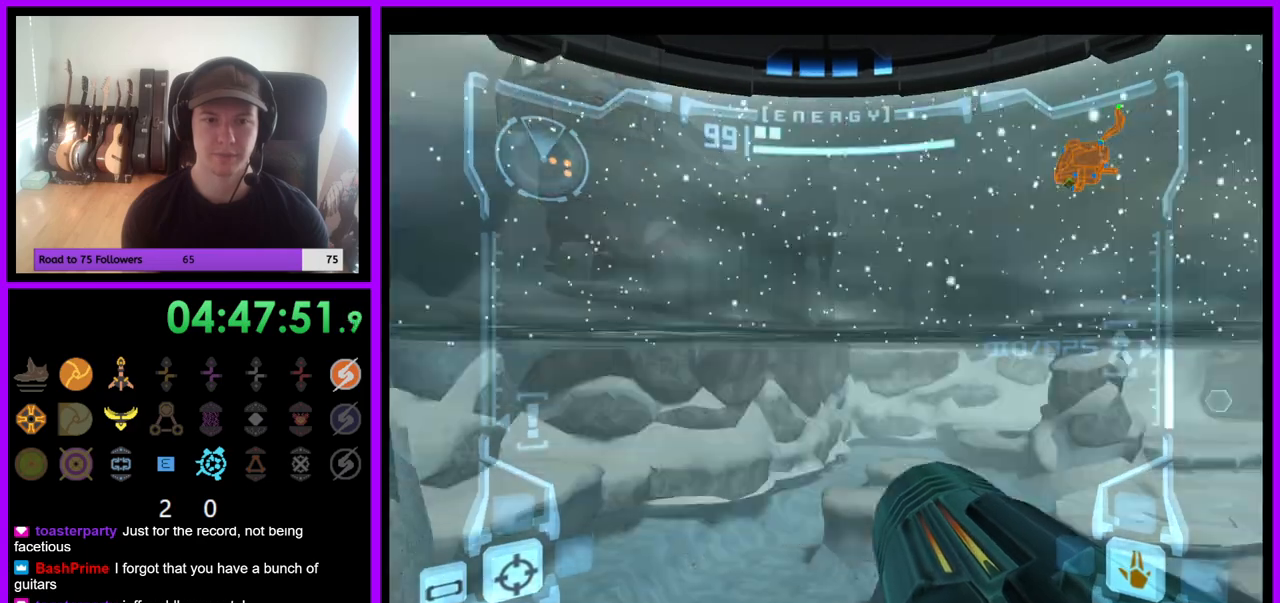
Gameplay with a controller (Nintendo layout); each line is a JSON object with the inputs held at the frame after it (dt_ms = milliseconds from this image to that frame). "events" lists button and stick changes between this image and that frame as [ms after this image, input, new state], when the widget could be followed in between. Not read: L3 R3 Z.
{"dt_ms": 1000, "buttons": ["L1"], "left_stick": "center", "right_stick": "center"}
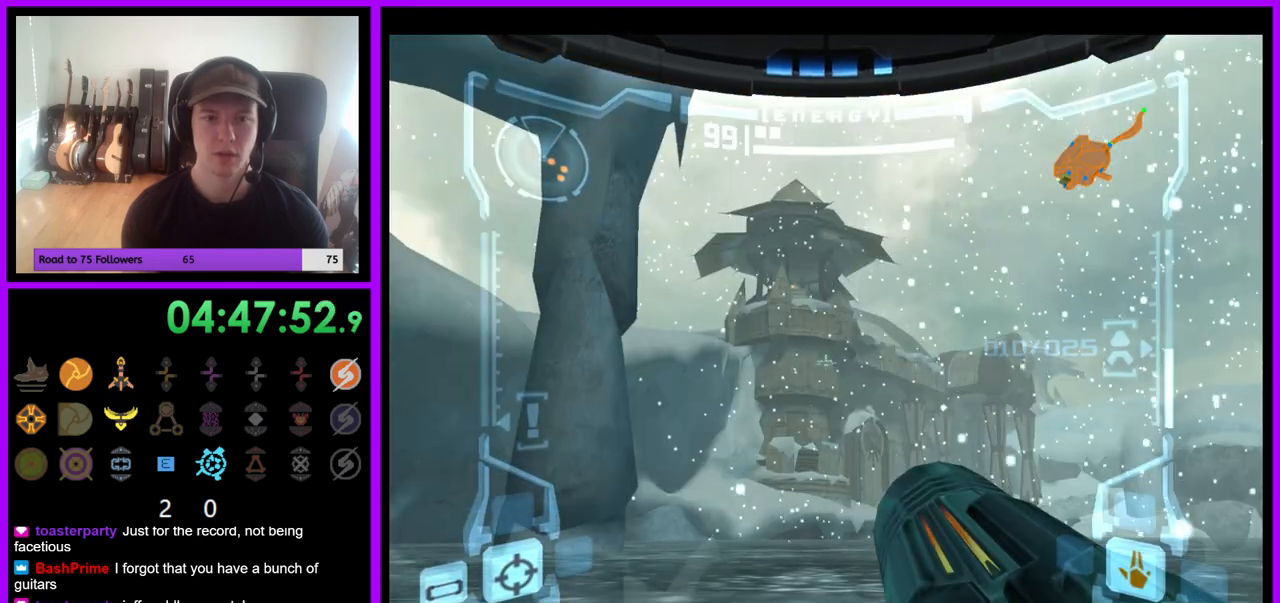
{"dt_ms": 500, "buttons": ["L1"], "left_stick": "center", "right_stick": "center", "events": []}
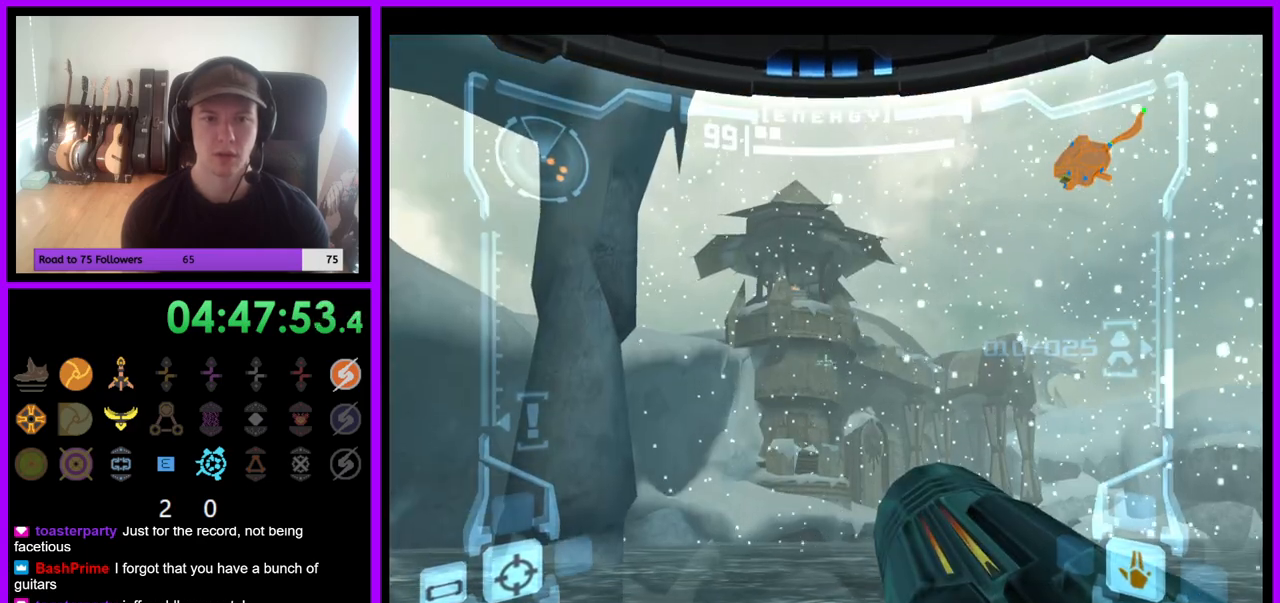
{"dt_ms": 500, "buttons": [], "left_stick": "right", "right_stick": "center", "events": [[167, "L1", "up"], [200, "left_stick", "right"]]}
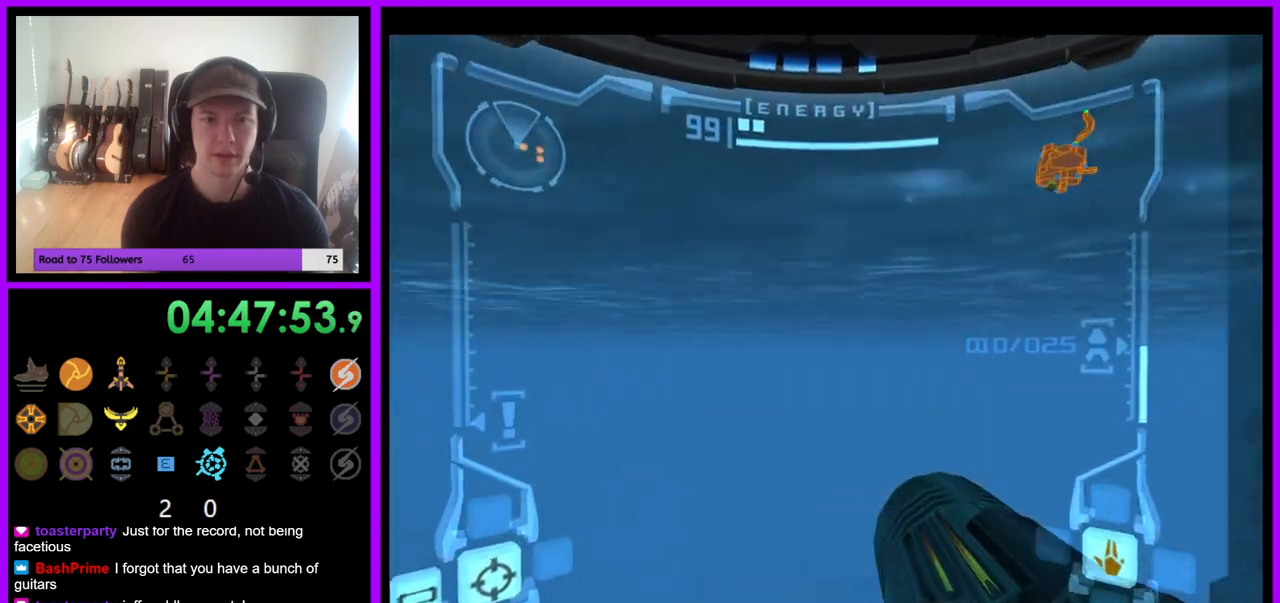
{"dt_ms": 500, "buttons": ["L1"], "left_stick": "left", "right_stick": "center", "events": [[167, "left_stick", "center"], [317, "L1", "down"], [333, "left_stick", "up-left"], [367, "B", "down"], [450, "left_stick", "left"], [467, "B", "up"]]}
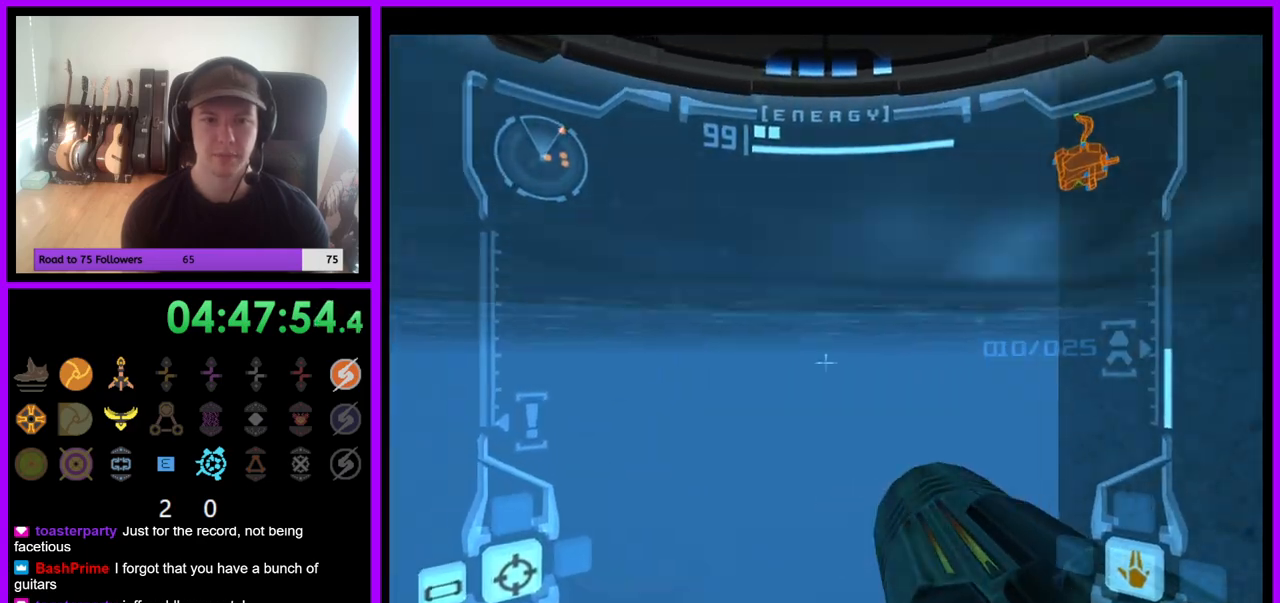
{"dt_ms": 500, "buttons": ["L1"], "left_stick": "center", "right_stick": "center", "events": [[133, "left_stick", "center"]]}
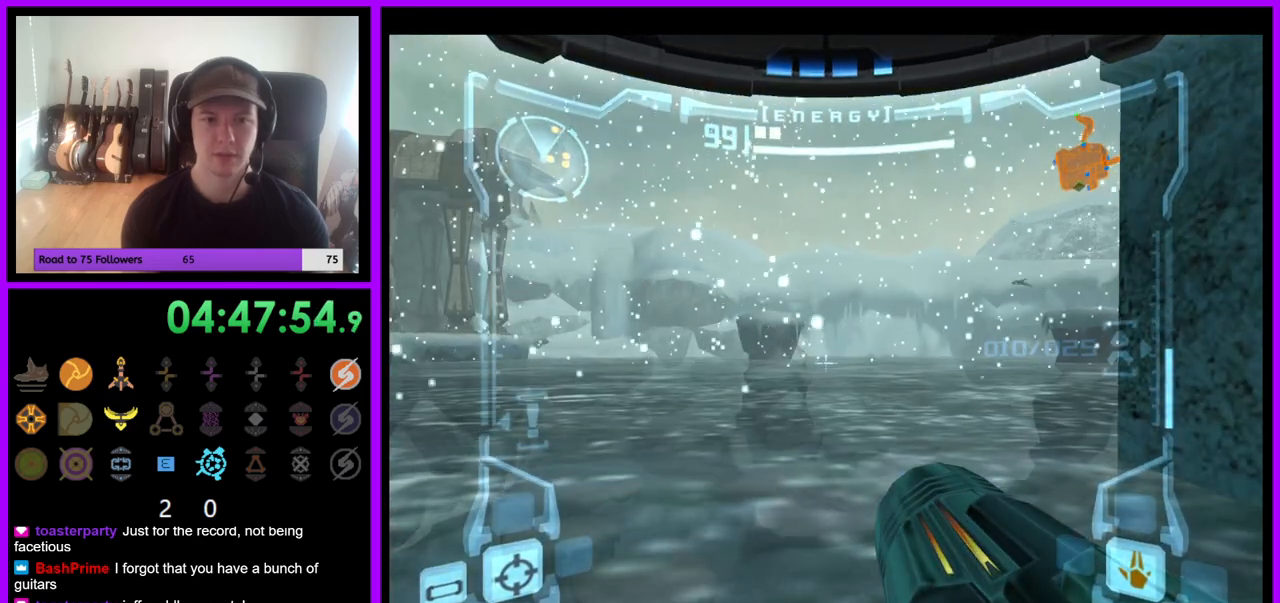
{"dt_ms": 500, "buttons": ["L1"], "left_stick": "center", "right_stick": "center", "events": []}
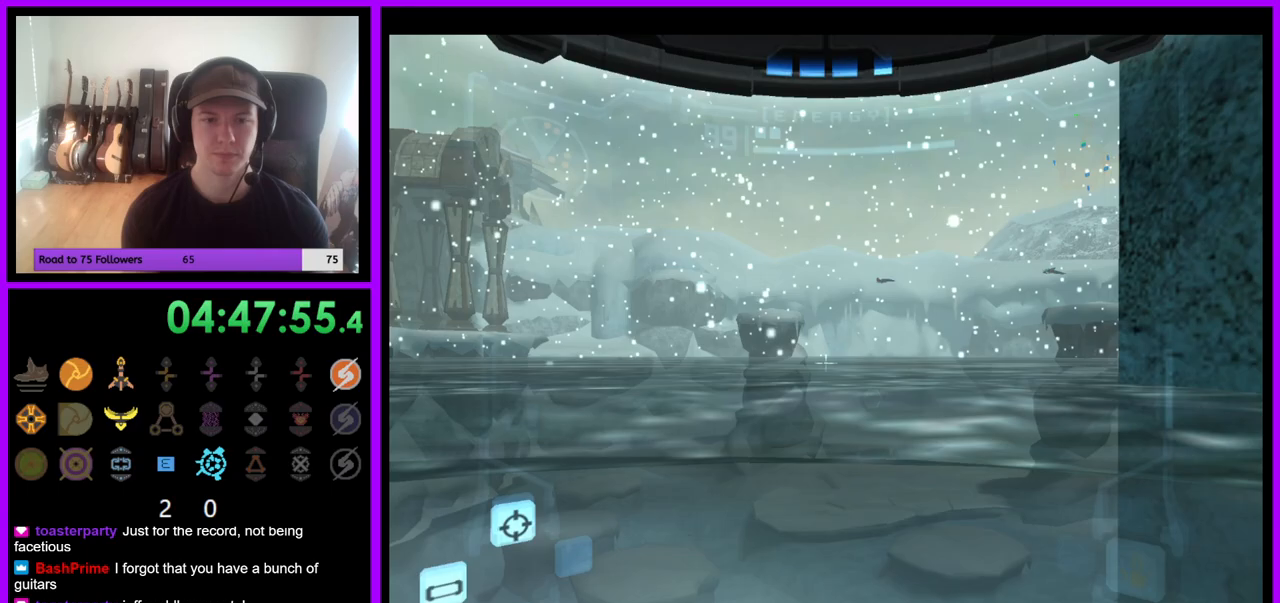
{"dt_ms": 500, "buttons": [], "left_stick": "center", "right_stick": "center", "events": [[133, "L1", "up"], [267, "left_stick", "left"], [483, "left_stick", "center"]]}
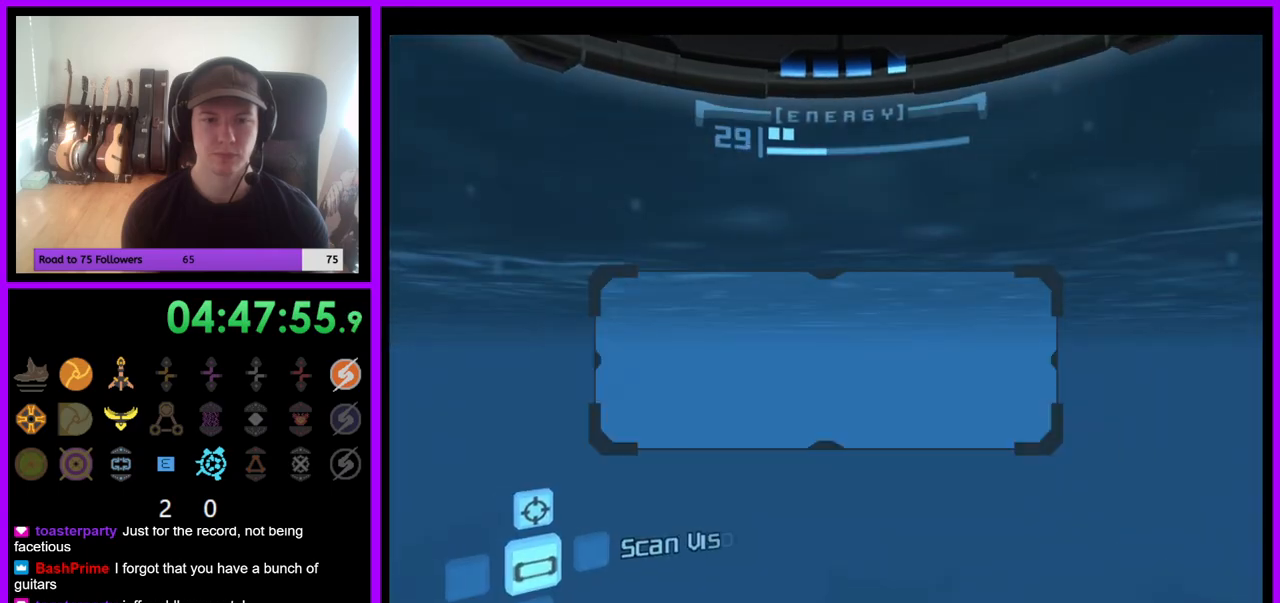
{"dt_ms": 500, "buttons": [], "left_stick": "center", "right_stick": "center", "events": [[117, "B", "down"], [233, "B", "up"]]}
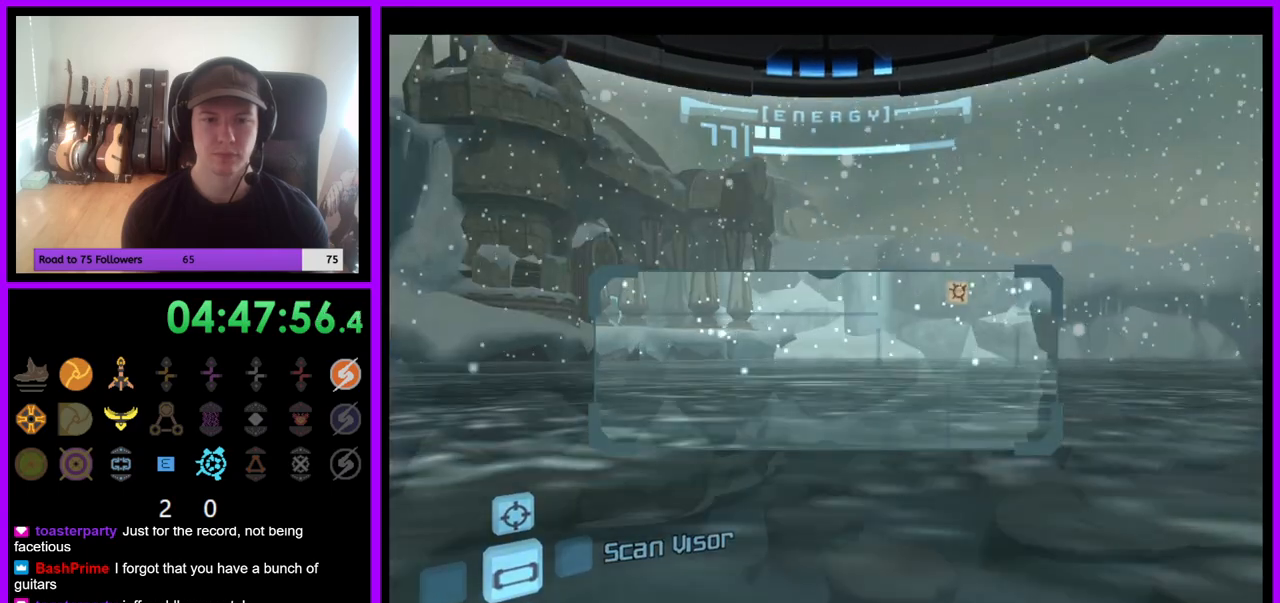
{"dt_ms": 500, "buttons": [], "left_stick": "center", "right_stick": "center", "events": [[217, "left_stick", "right"], [300, "A", "down"], [350, "A", "up"], [467, "left_stick", "center"]]}
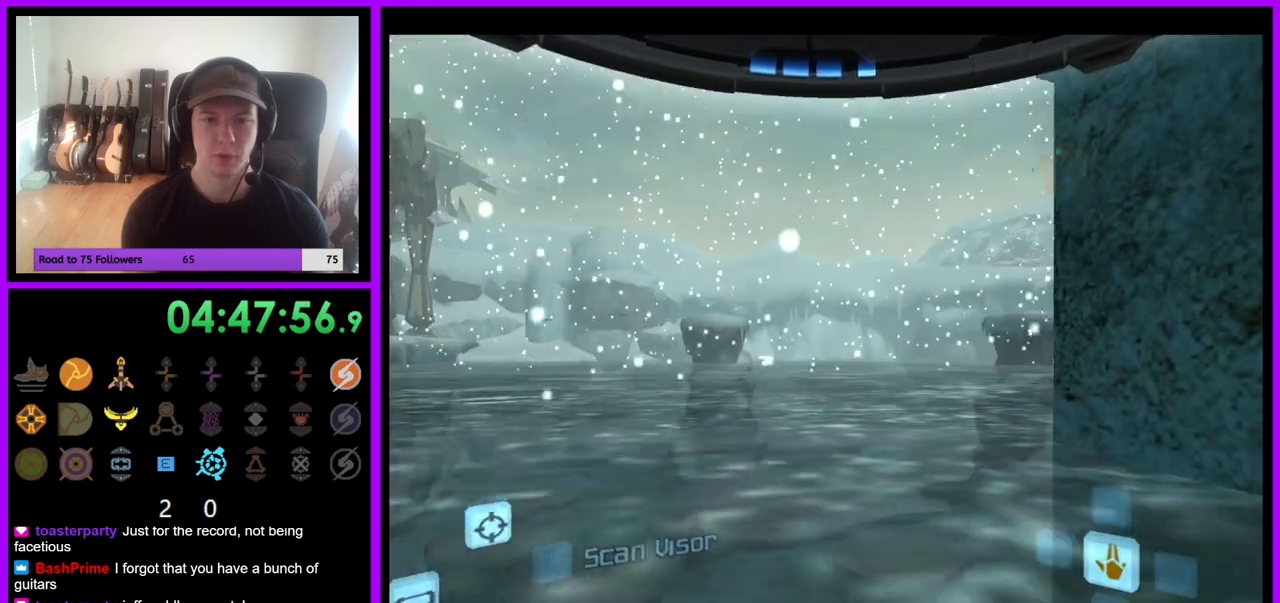
{"dt_ms": 1000, "buttons": [], "left_stick": "center", "right_stick": "center"}
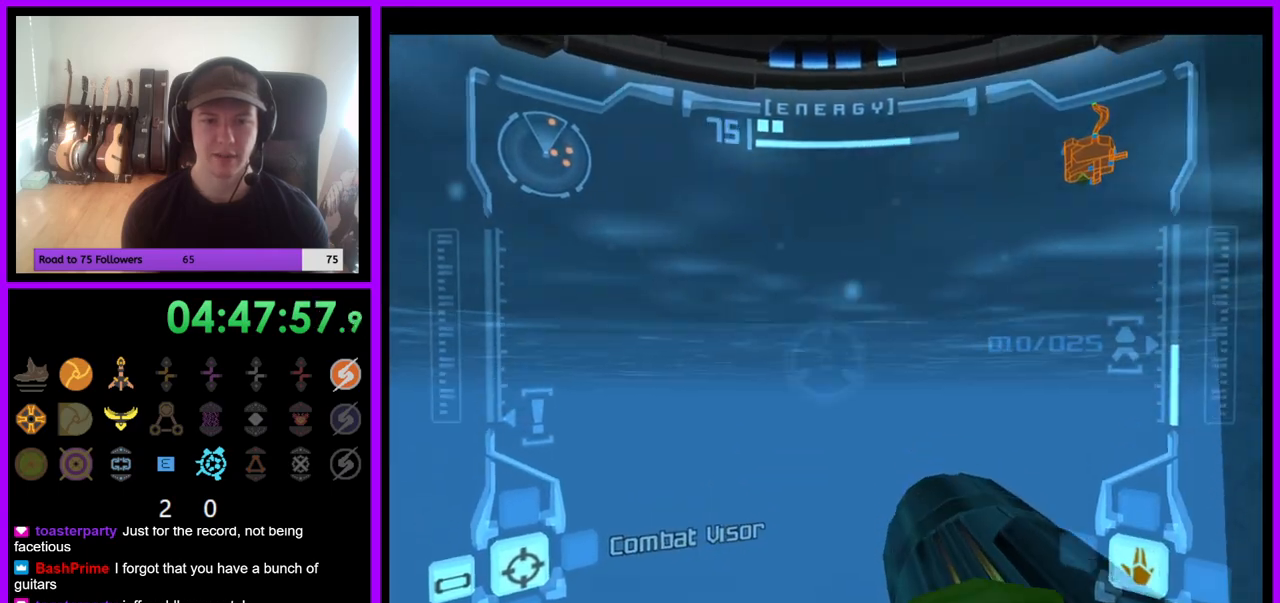
{"dt_ms": 500, "buttons": ["L1"], "left_stick": "center", "right_stick": "center", "events": [[150, "B", "down"], [167, "L1", "down"], [250, "B", "up"]]}
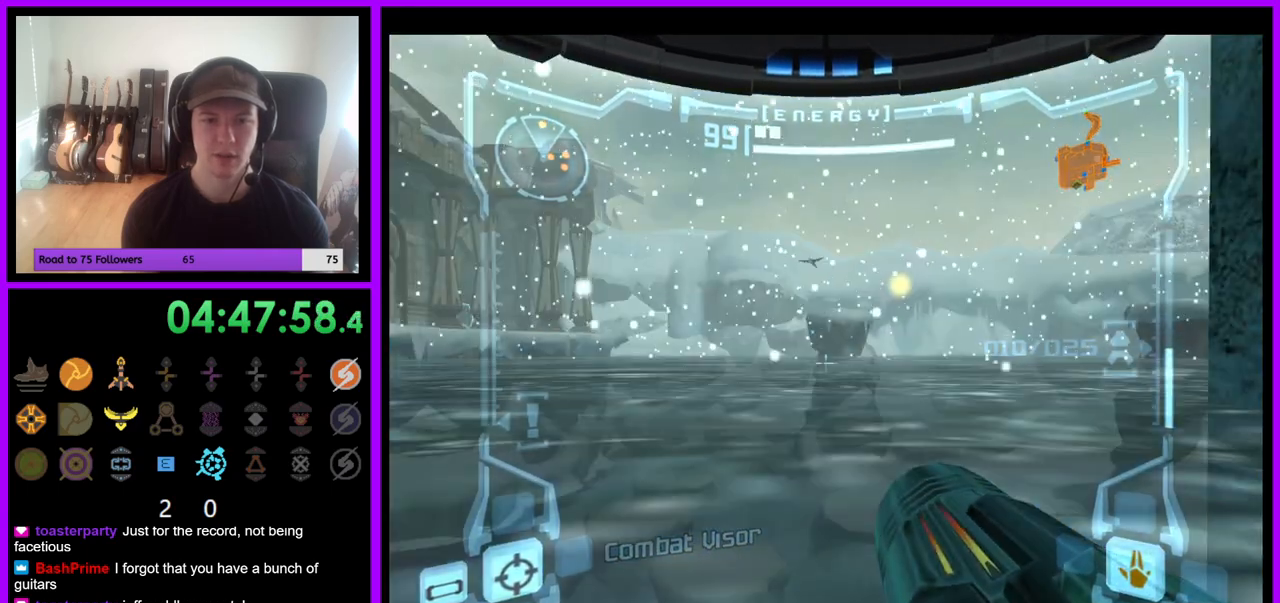
{"dt_ms": 1000, "buttons": [], "left_stick": "right", "right_stick": "center"}
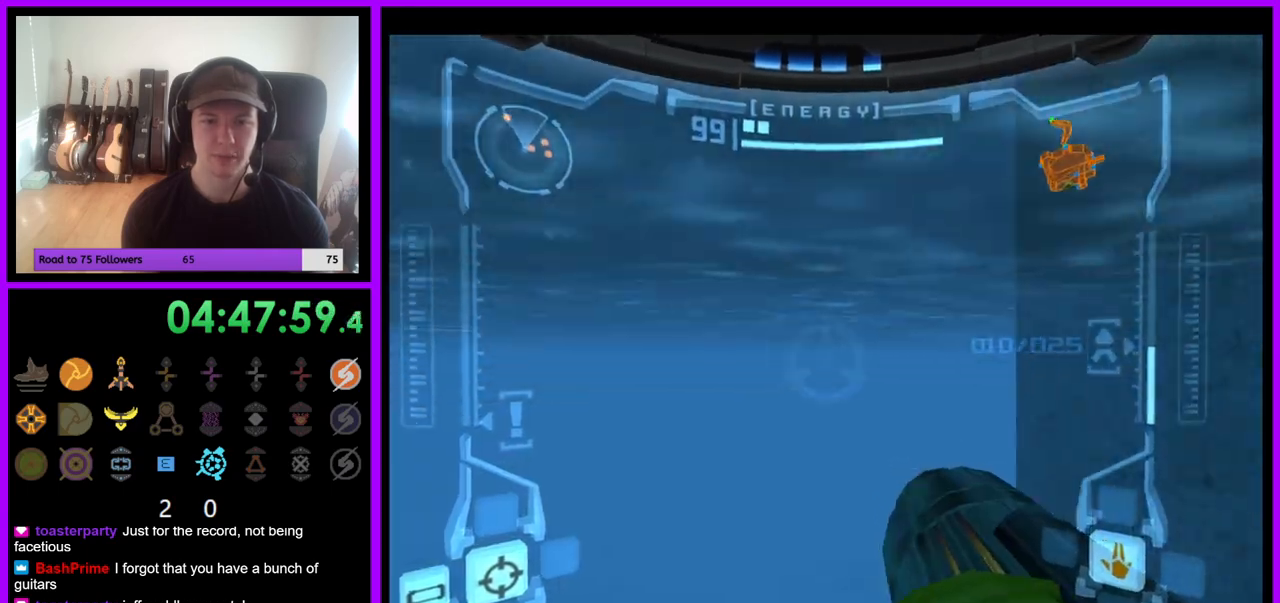
{"dt_ms": 500, "buttons": ["B", "L1"], "left_stick": "up-left", "right_stick": "center", "events": [[200, "left_stick", "up"], [250, "L1", "down"], [250, "left_stick", "up-left"], [417, "B", "down"]]}
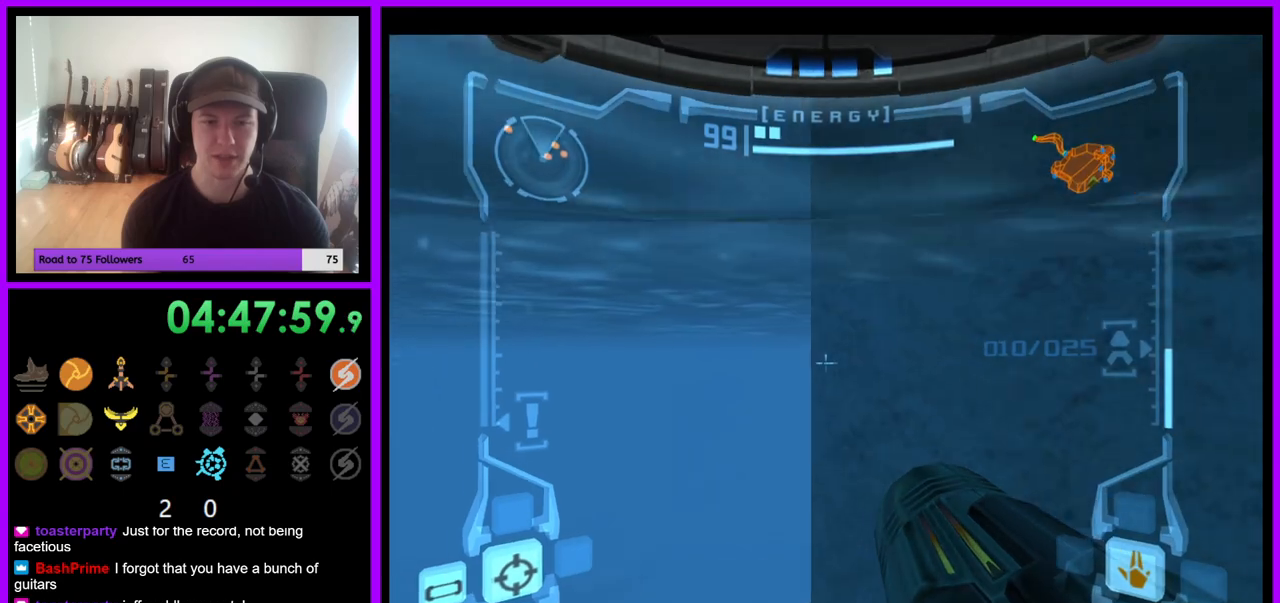
{"dt_ms": 500, "buttons": [], "left_stick": "up", "right_stick": "center", "events": [[83, "B", "up"], [367, "L1", "up"], [433, "left_stick", "up"]]}
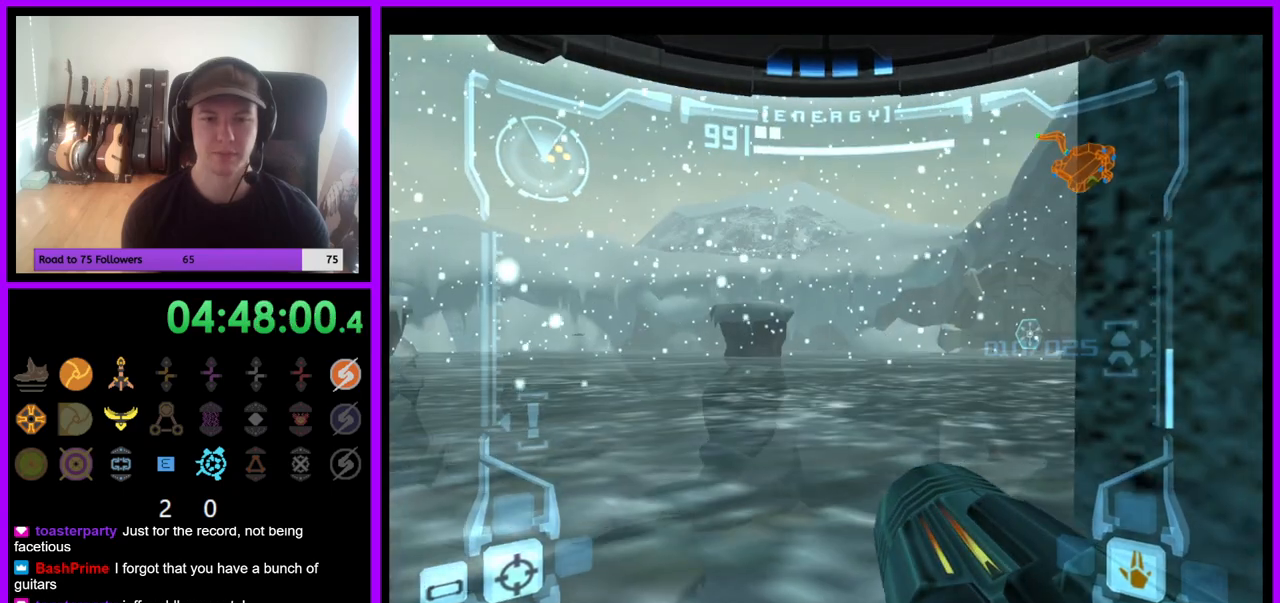
{"dt_ms": 500, "buttons": [], "left_stick": "up-right", "right_stick": "center", "events": [[67, "left_stick", "up-right"], [317, "B", "down"], [433, "B", "up"]]}
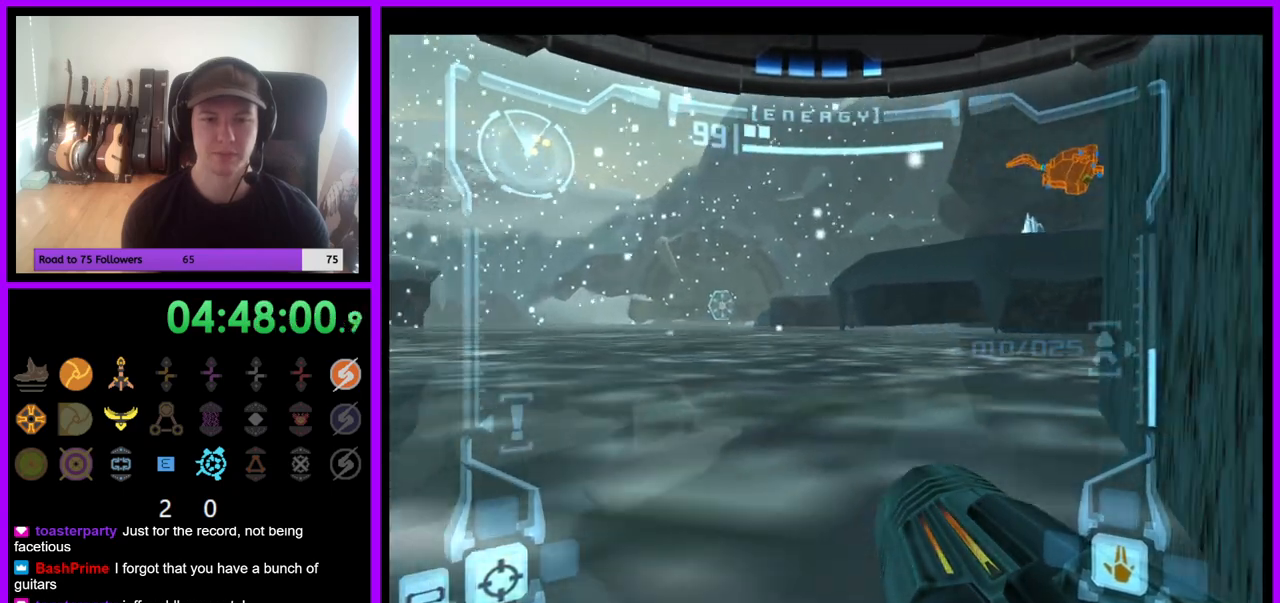
{"dt_ms": 500, "buttons": ["L1"], "left_stick": "up-left", "right_stick": "center", "events": [[67, "B", "down"], [133, "B", "up"], [350, "left_stick", "up"], [450, "left_stick", "up-left"], [467, "L1", "down"]]}
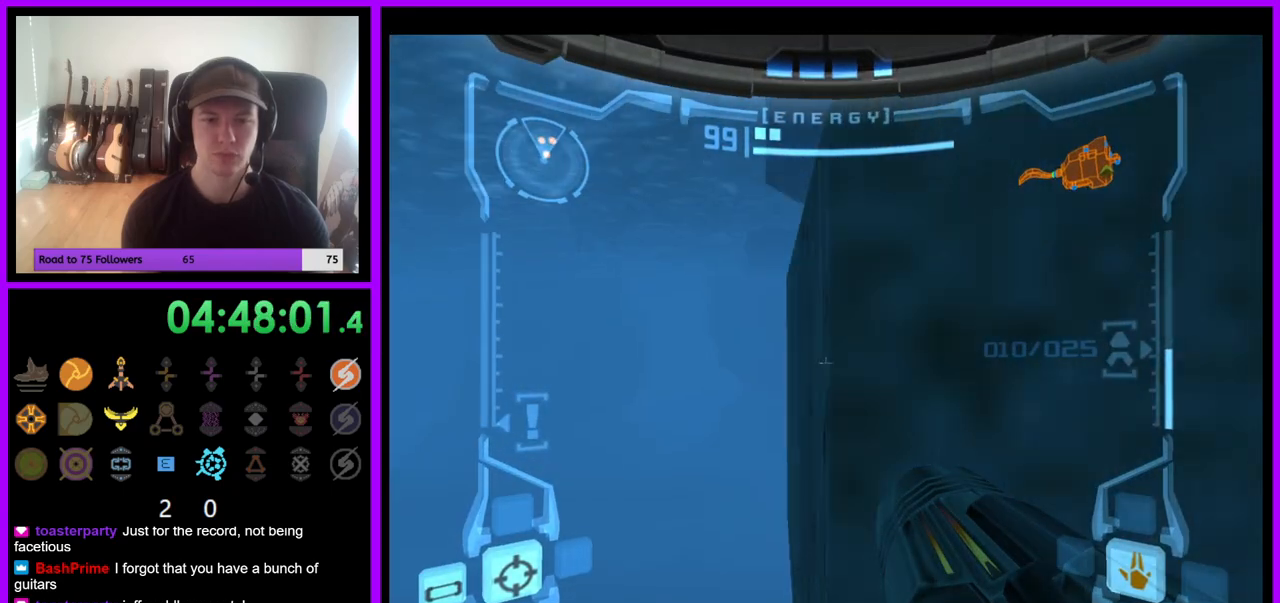
{"dt_ms": 500, "buttons": ["L1"], "left_stick": "up-left", "right_stick": "center", "events": []}
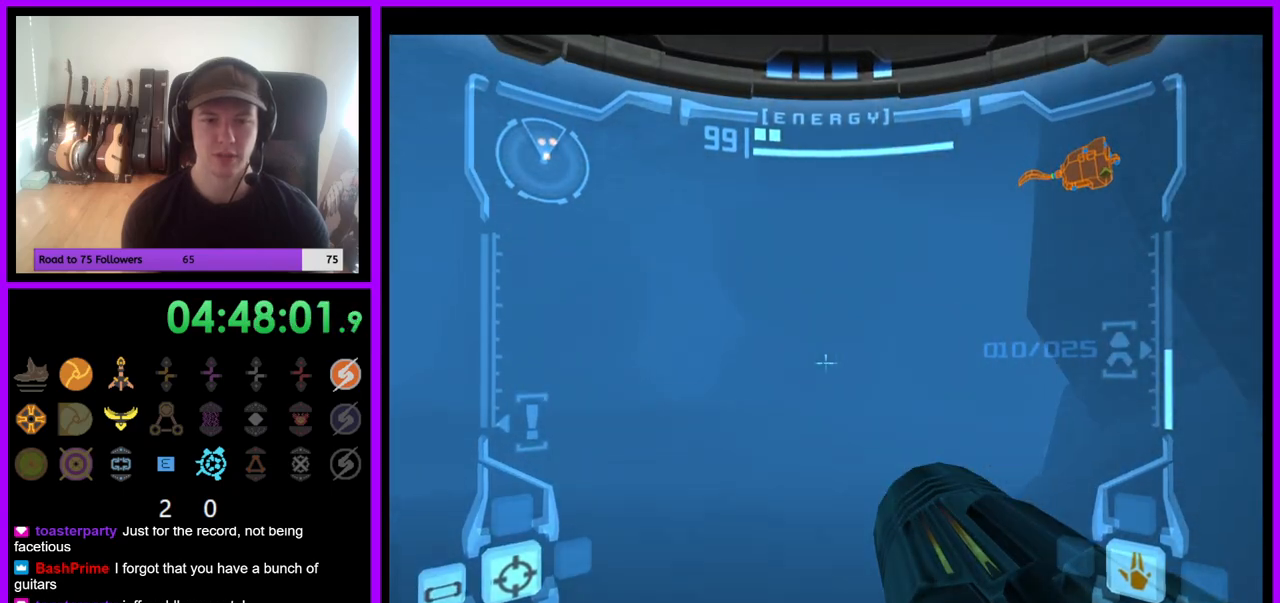
{"dt_ms": 1000, "buttons": [], "left_stick": "up-right", "right_stick": "center", "events": [[67, "left_stick", "up"], [100, "B", "down"], [267, "B", "up"], [450, "B", "down"], [600, "B", "up"], [867, "L1", "up"], [983, "left_stick", "up-right"]]}
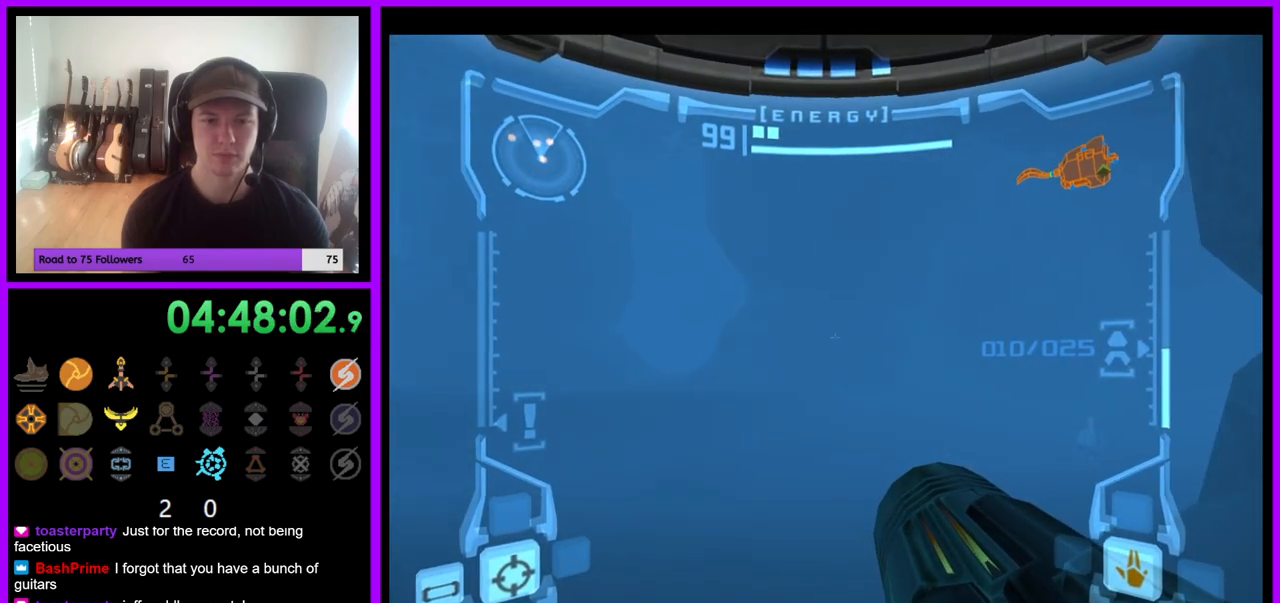
{"dt_ms": 1000, "buttons": ["B", "L1"], "left_stick": "up-left", "right_stick": "center", "events": [[450, "left_stick", "up"], [500, "L1", "down"], [583, "left_stick", "up-left"], [850, "B", "down"]]}
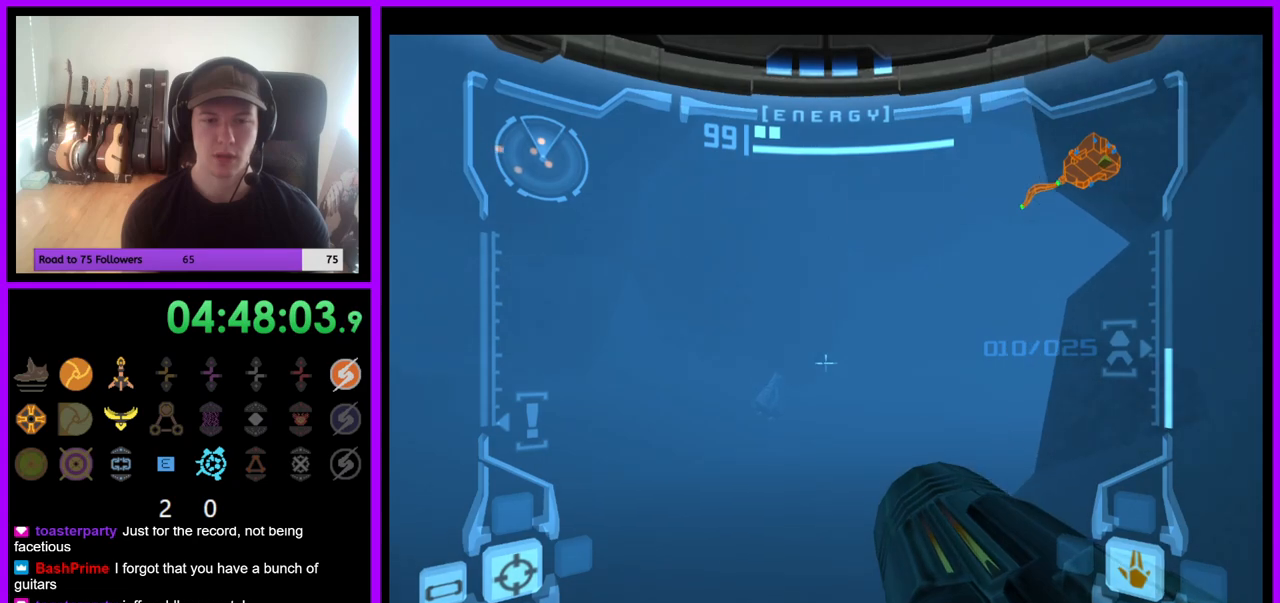
{"dt_ms": 500, "buttons": [], "left_stick": "up-right", "right_stick": "center", "events": [[17, "B", "up"], [133, "left_stick", "up"], [267, "L1", "up"], [400, "left_stick", "up-right"]]}
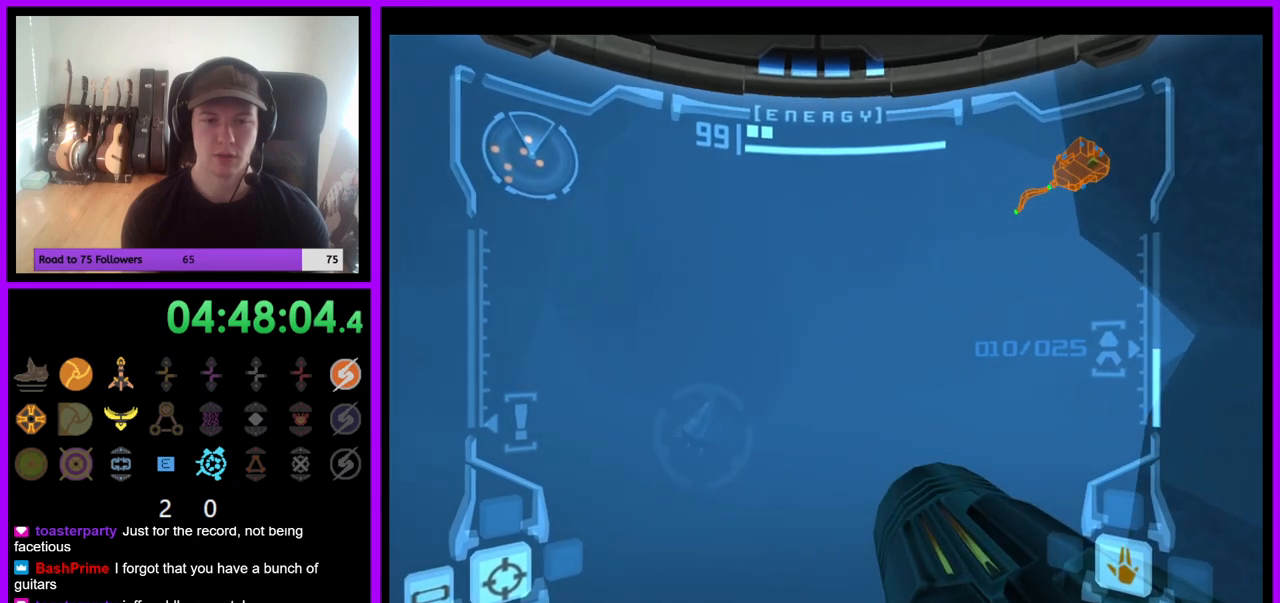
{"dt_ms": 500, "buttons": ["L1"], "left_stick": "up-left", "right_stick": "center", "events": [[317, "left_stick", "up"], [417, "L1", "down"], [467, "left_stick", "up-left"]]}
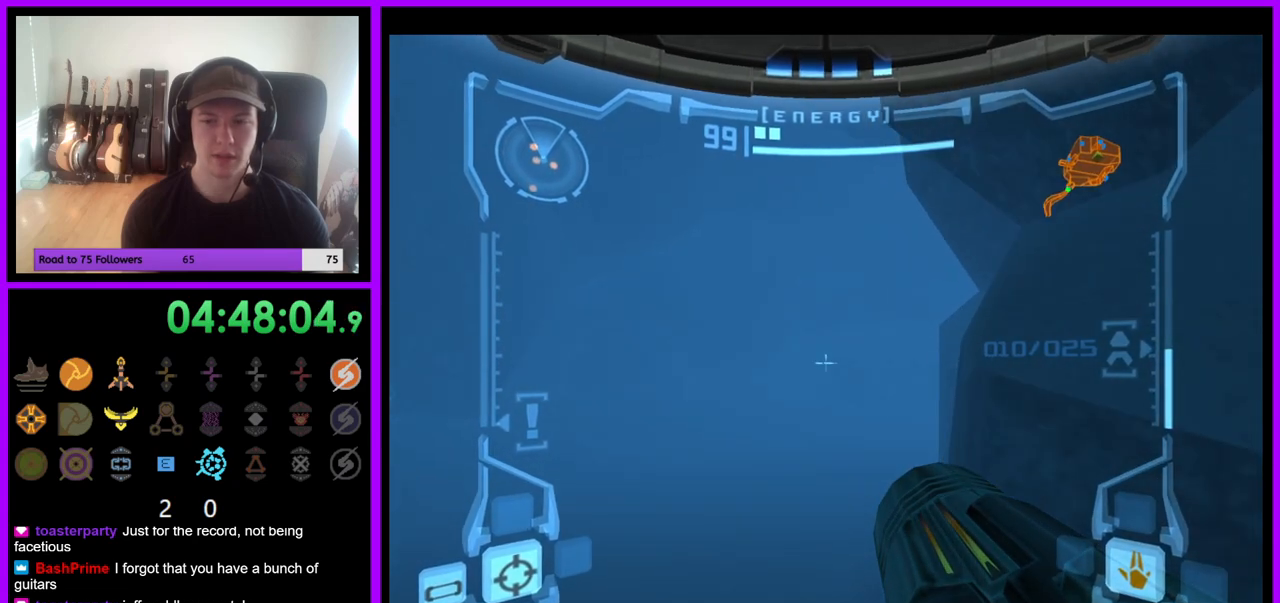
{"dt_ms": 500, "buttons": ["L1"], "left_stick": "up-left", "right_stick": "center", "events": [[267, "B", "down"], [400, "B", "up"]]}
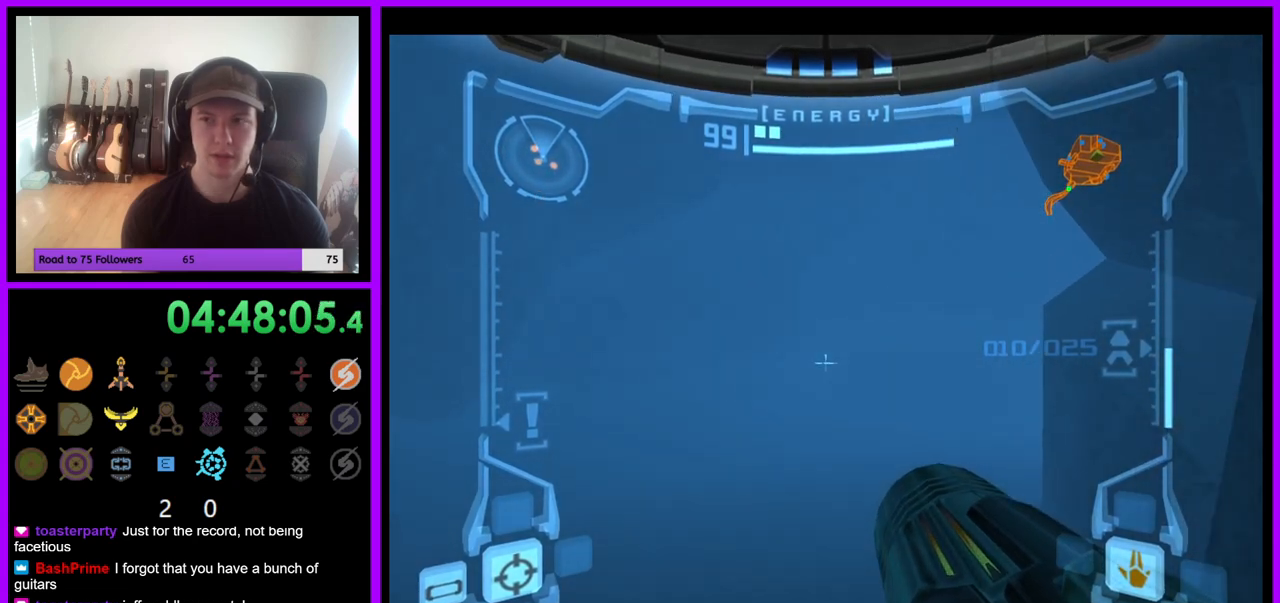
{"dt_ms": 500, "buttons": [], "left_stick": "up-right", "right_stick": "center", "events": [[167, "left_stick", "up"], [217, "L1", "up"], [300, "left_stick", "up-right"]]}
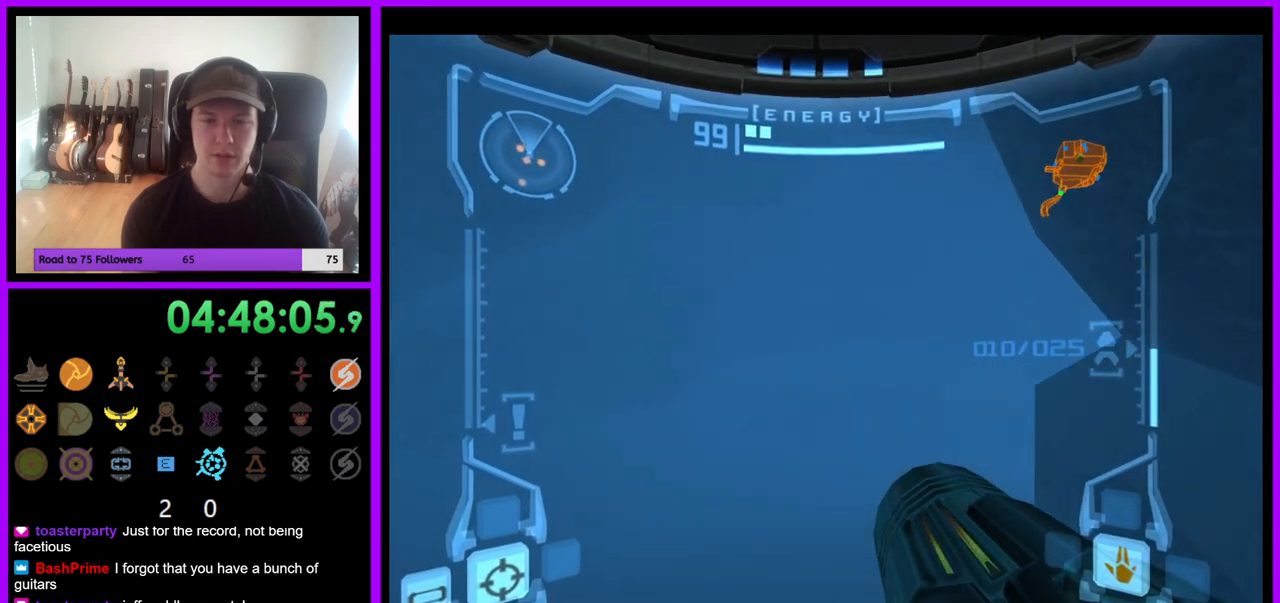
{"dt_ms": 500, "buttons": ["L1"], "left_stick": "up-left", "right_stick": "center", "events": [[383, "L1", "down"], [450, "left_stick", "up-left"]]}
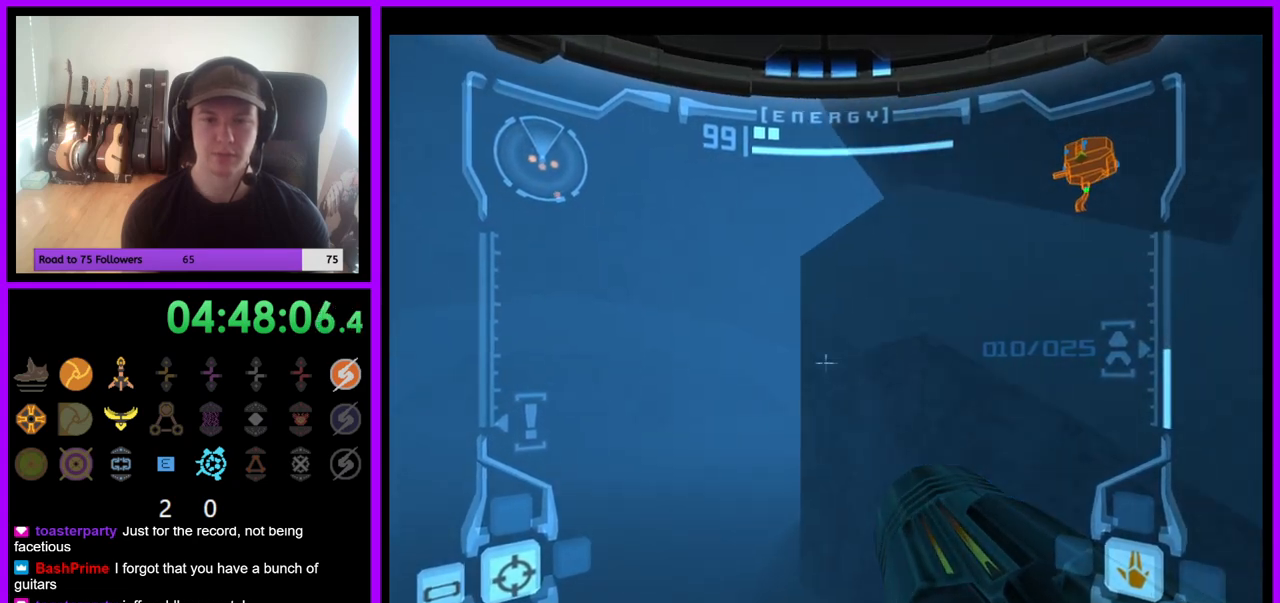
{"dt_ms": 500, "buttons": ["L1"], "left_stick": "up-left", "right_stick": "center", "events": [[150, "B", "down"], [267, "B", "up"]]}
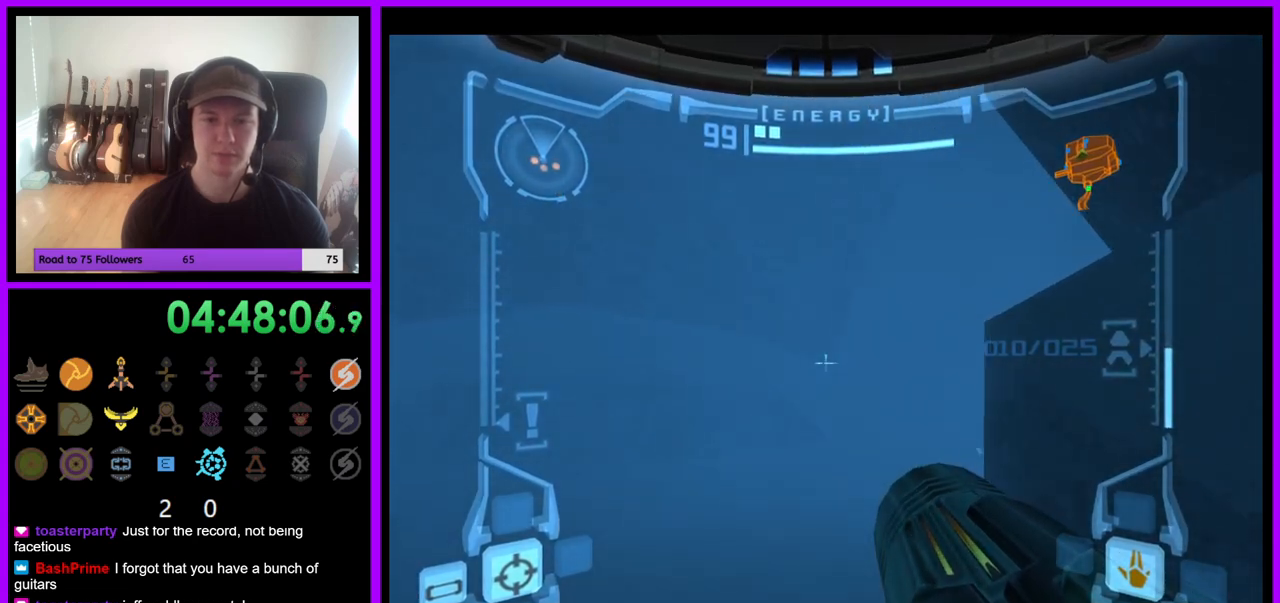
{"dt_ms": 1000, "buttons": ["L1"], "left_stick": "up-left", "right_stick": "center", "events": [[117, "L1", "up"], [150, "left_stick", "up"], [250, "left_stick", "up-right"], [917, "L1", "down"], [917, "left_stick", "up-left"]]}
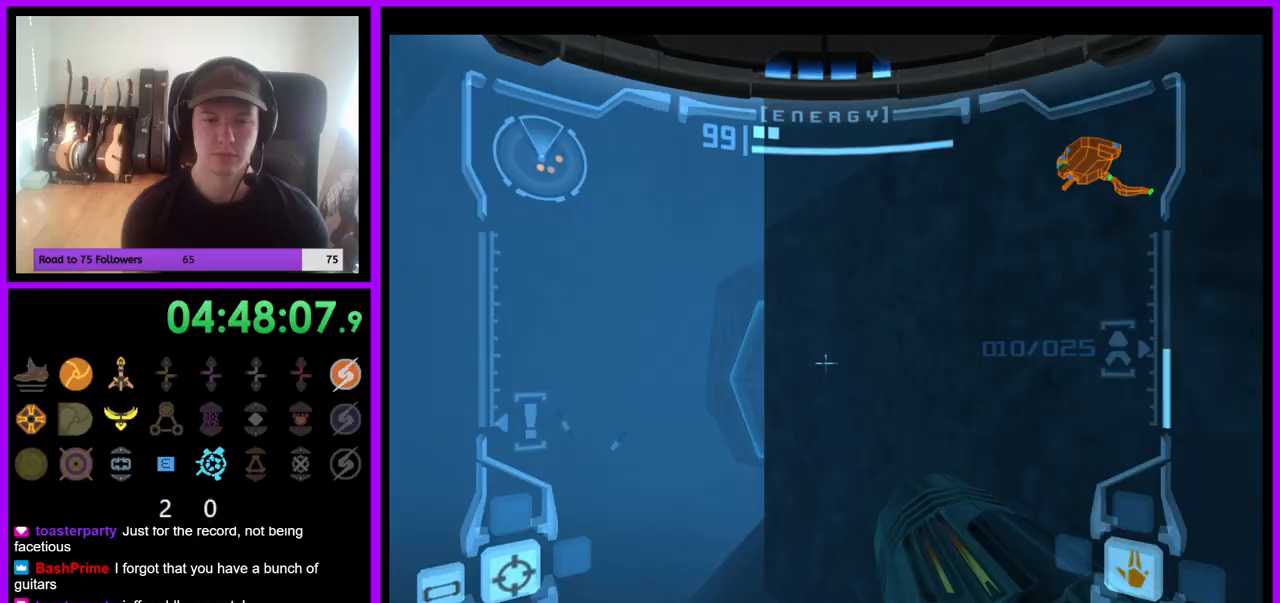
{"dt_ms": 500, "buttons": ["L1"], "left_stick": "up-left", "right_stick": "center", "events": [[183, "A", "down"], [267, "A", "up"], [367, "A", "down"], [467, "A", "up"]]}
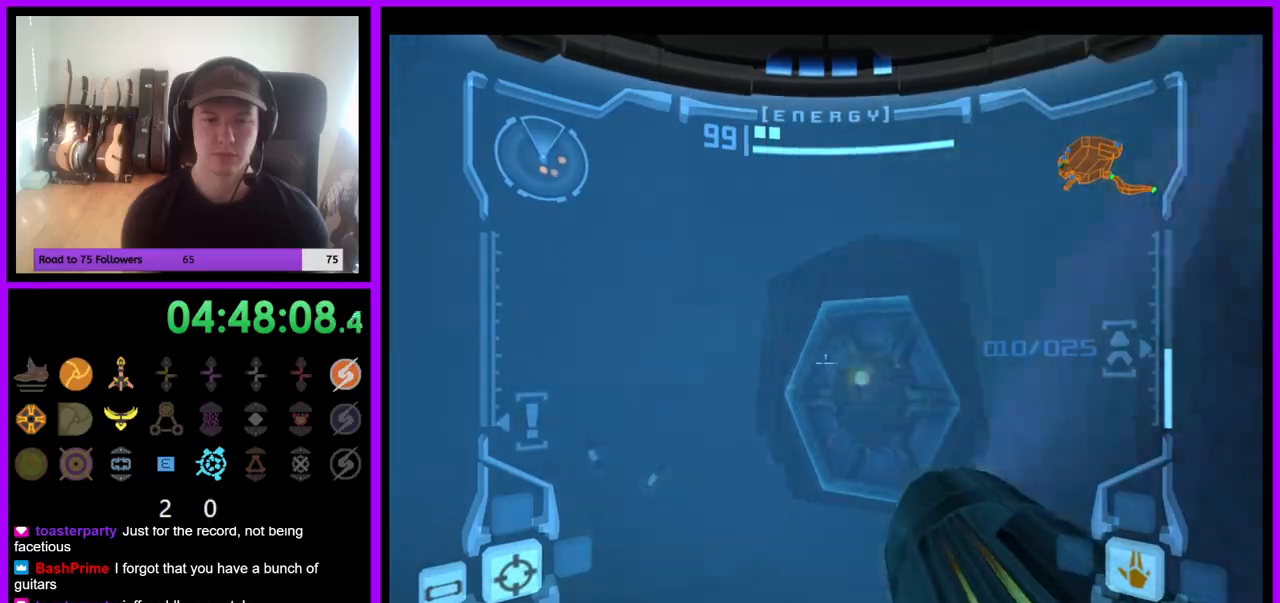
{"dt_ms": 1000, "buttons": [], "left_stick": "up-right", "right_stick": "center", "events": [[500, "left_stick", "up"], [517, "L1", "up"], [733, "left_stick", "up-right"]]}
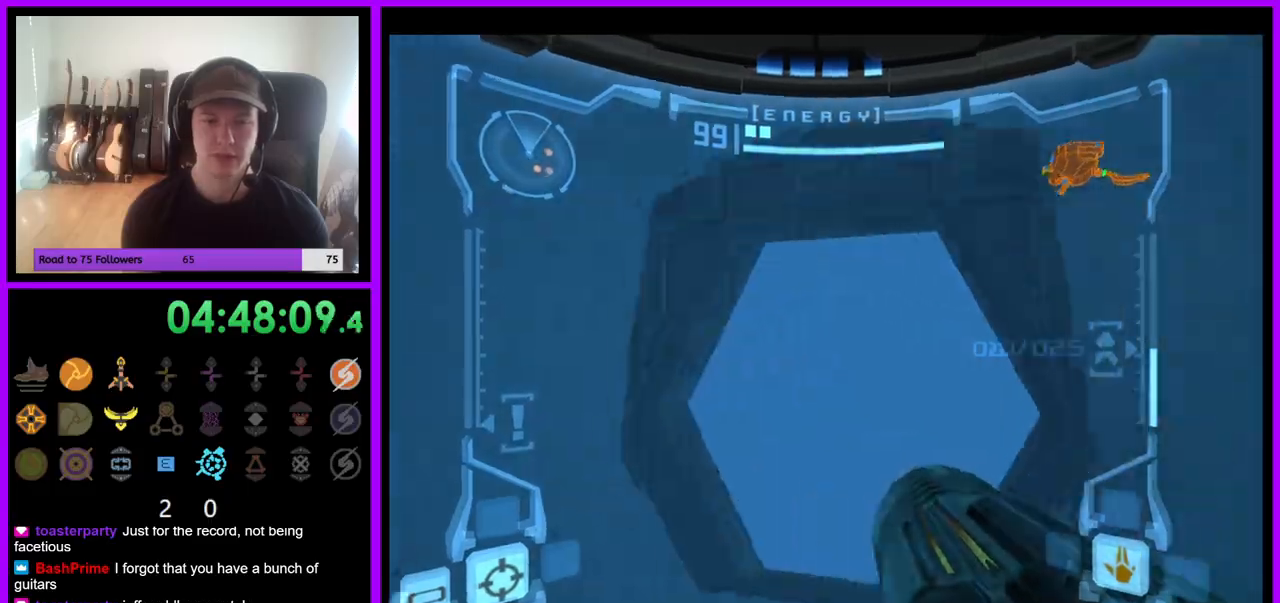
{"dt_ms": 500, "buttons": ["L1"], "left_stick": "up-left", "right_stick": "center", "events": [[283, "left_stick", "up"], [367, "L1", "down"], [383, "left_stick", "up-left"]]}
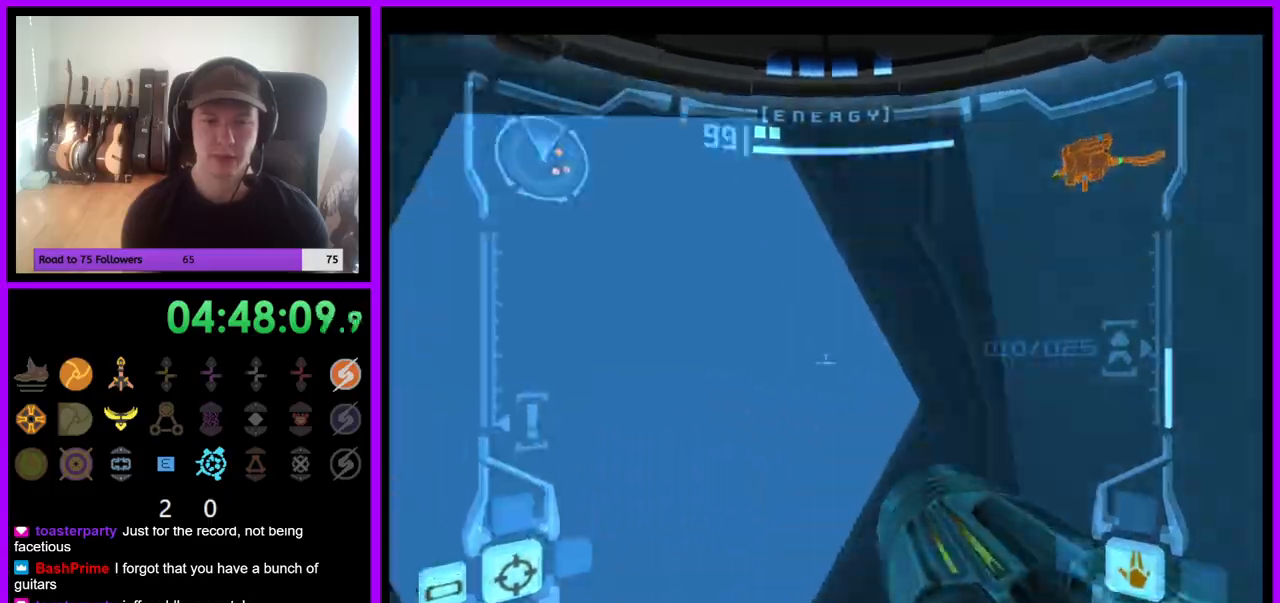
{"dt_ms": 500, "buttons": ["L1"], "left_stick": "up", "right_stick": "center", "events": [[483, "left_stick", "up"]]}
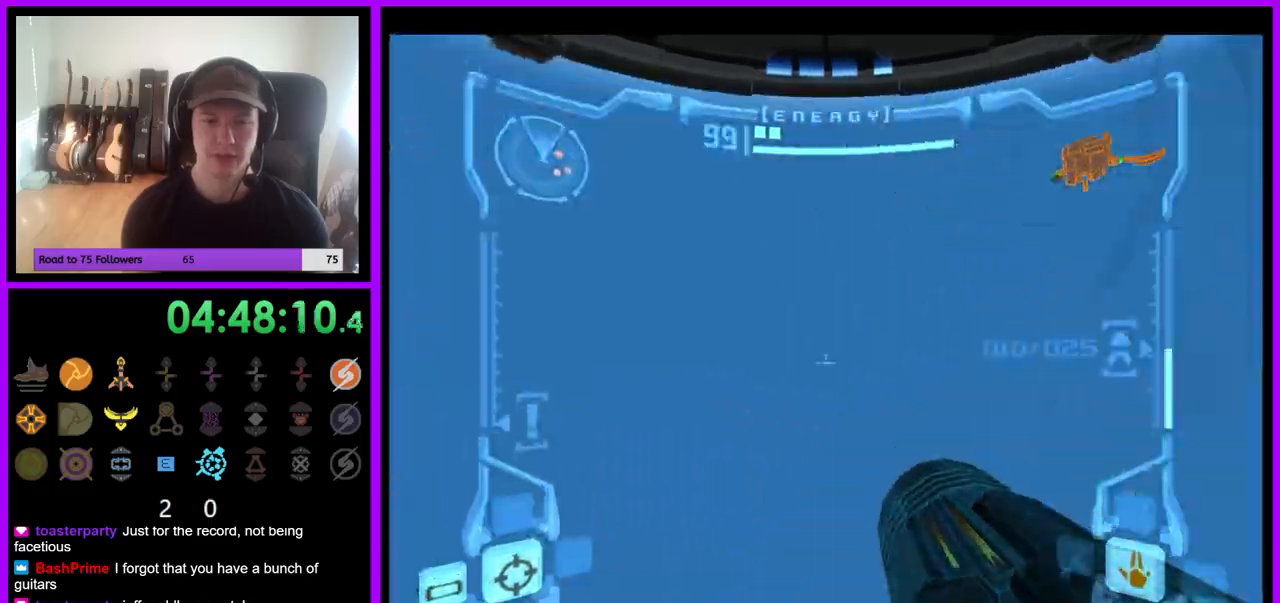
{"dt_ms": 500, "buttons": ["L1"], "left_stick": "center", "right_stick": "center", "events": [[250, "left_stick", "center"]]}